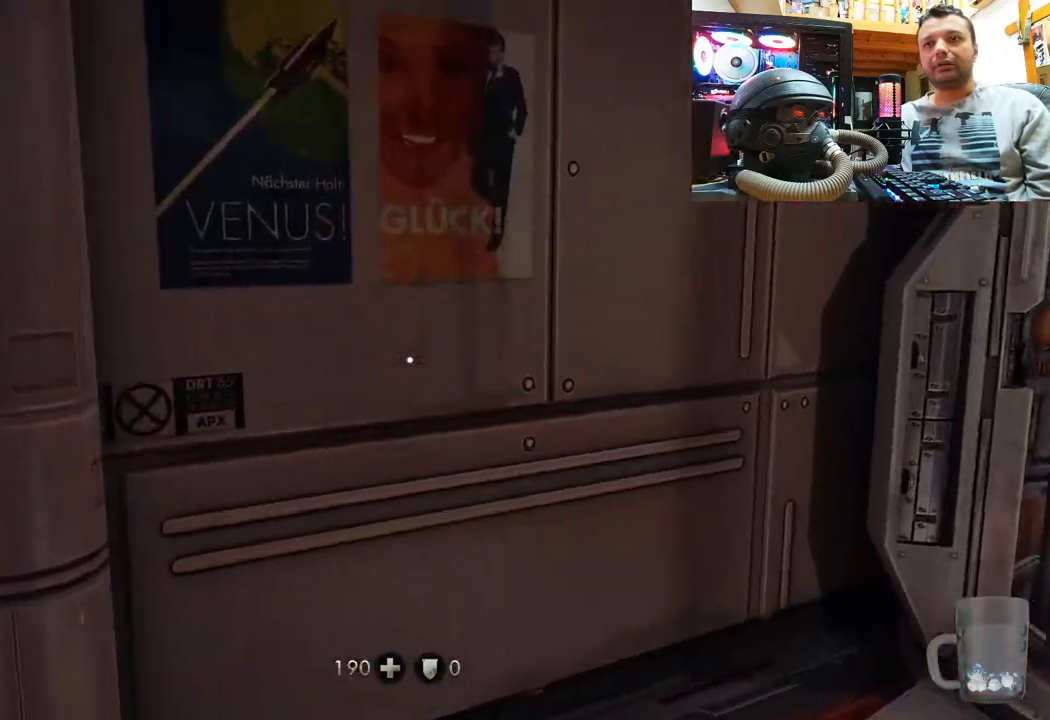
Gameplay with a controller (PlayStation layout); each line is a JSON object with the inputs held at the frame after it. "events" lists button and stick changes between this image and that frame as [ms after this image, input, new state], when the widget could be followed in between. Not read: R1.
{"buttons": [], "left_stick": "up", "right_stick": "up-right", "events": [[100, "left_stick", "down"], [200, "right_stick", "up-right"], [267, "left_stick", "left"], [383, "left_stick", "up"]]}
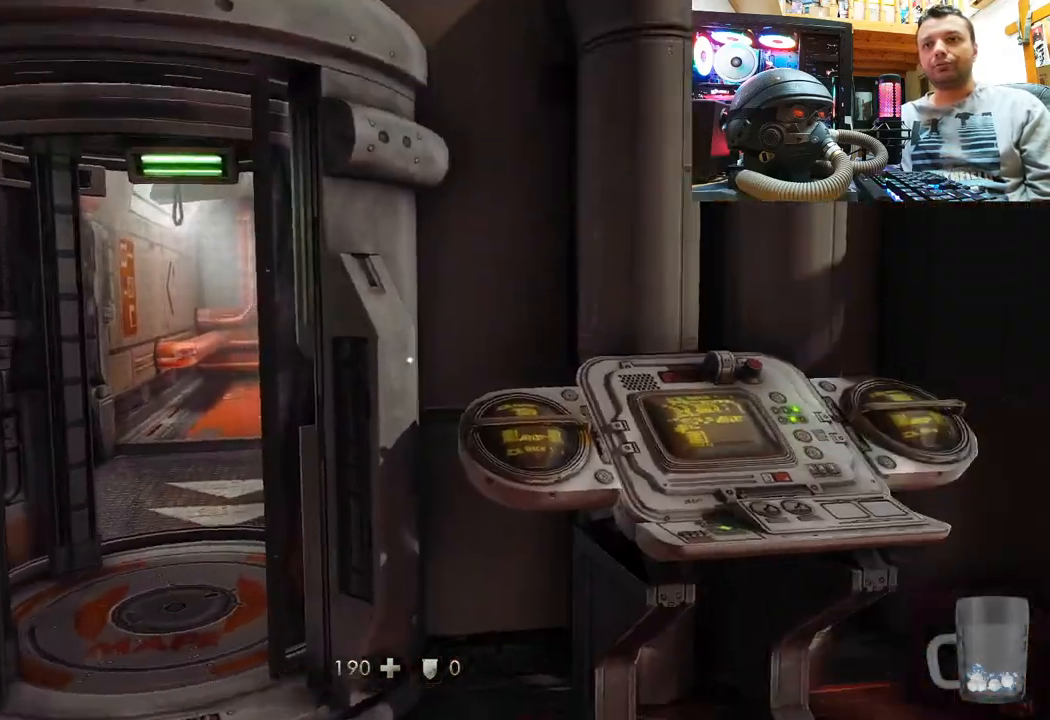
{"buttons": [], "left_stick": "up-right", "right_stick": "up", "events": [[83, "left_stick", "center"], [133, "right_stick", "up"], [283, "left_stick", "down"], [283, "right_stick", "up-right"], [417, "left_stick", "up-right"], [500, "right_stick", "up"]]}
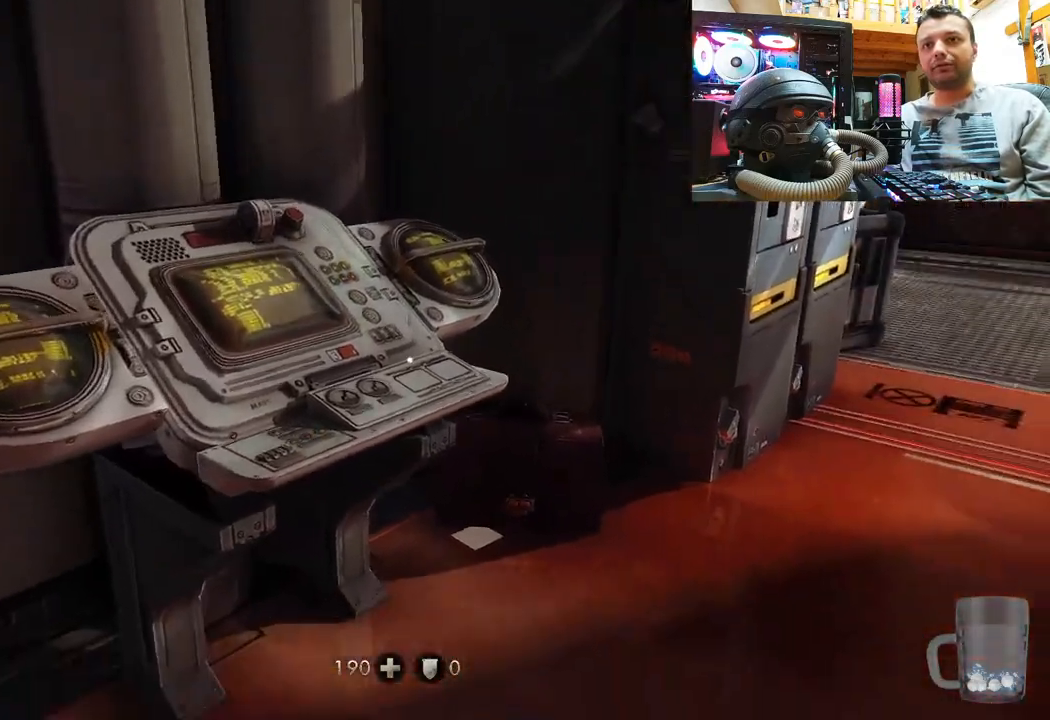
{"buttons": [], "left_stick": "up-right", "right_stick": "down-right", "events": [[183, "left_stick", "center"], [250, "left_stick", "up-right"], [500, "right_stick", "down-right"]]}
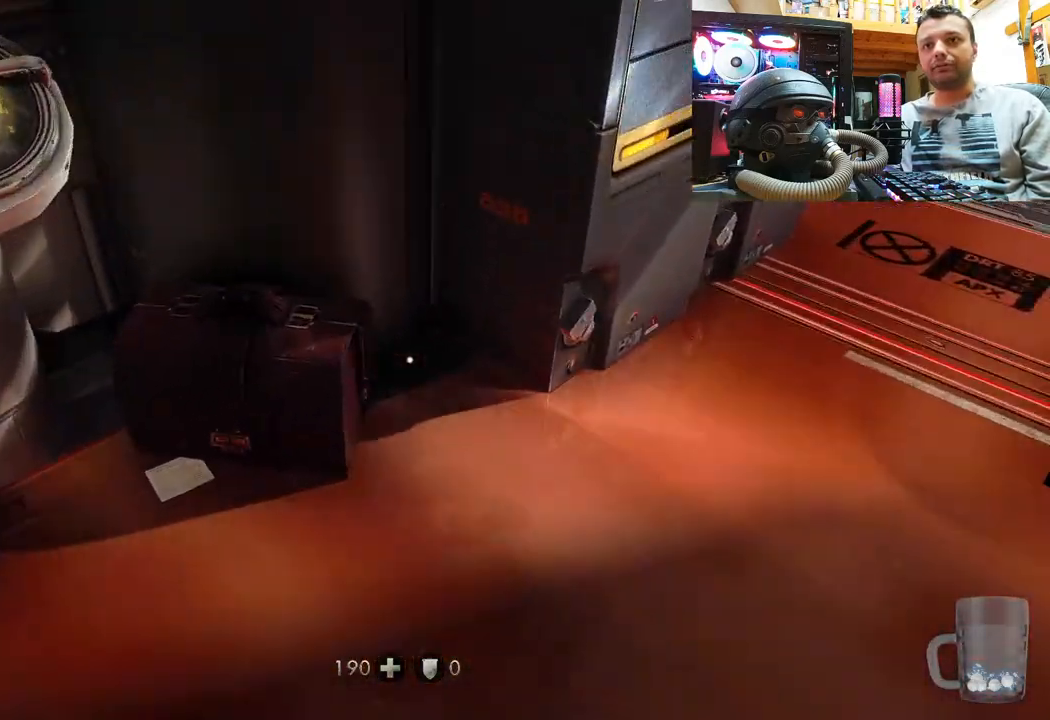
{"buttons": [], "left_stick": "center", "right_stick": "left", "events": [[117, "left_stick", "right"], [233, "left_stick", "center"], [267, "right_stick", "down-left"], [317, "right_stick", "left"]]}
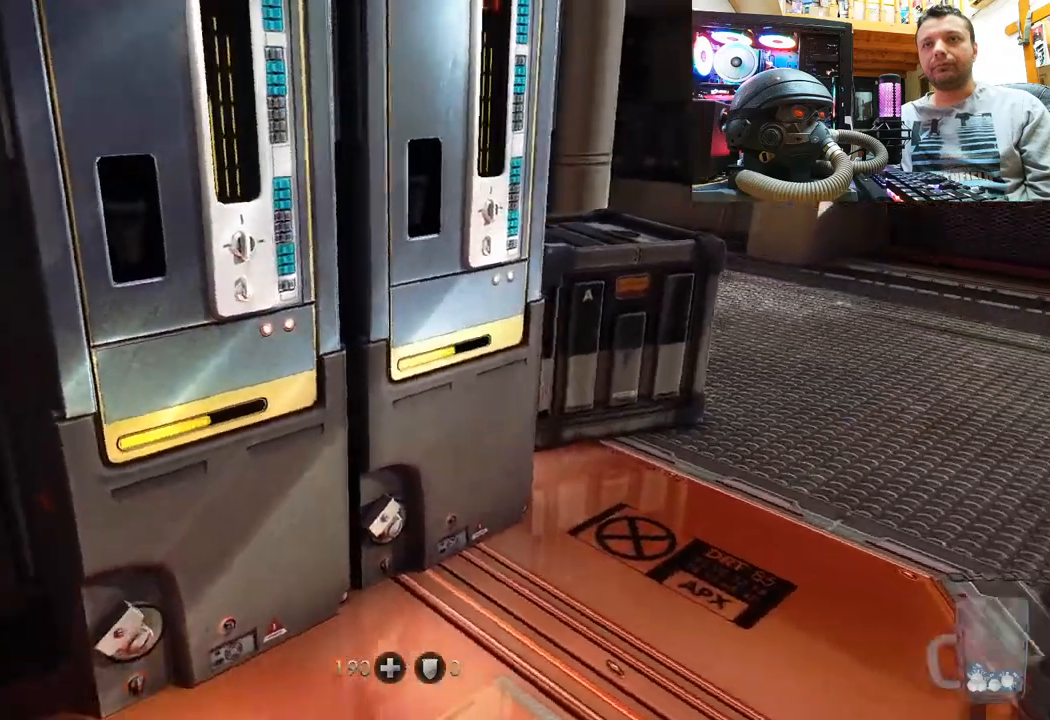
{"buttons": [], "left_stick": "up-right", "right_stick": "down-right", "events": [[33, "left_stick", "right"], [150, "right_stick", "down-right"], [267, "left_stick", "center"], [283, "right_stick", "center"], [383, "right_stick", "down-right"], [483, "left_stick", "up-right"]]}
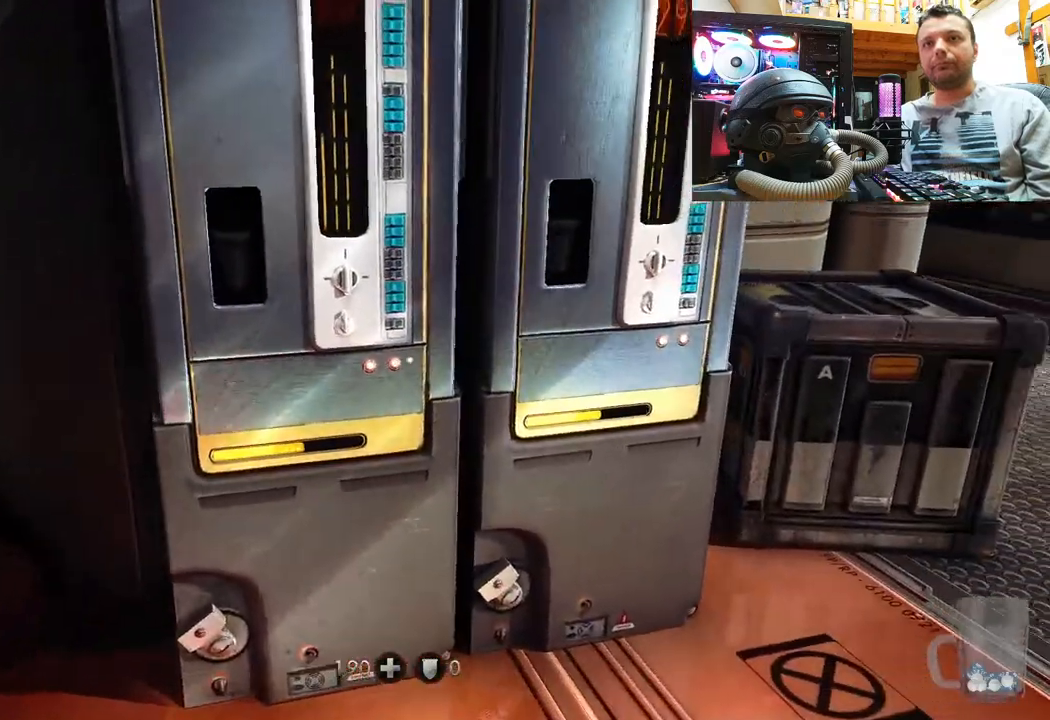
{"buttons": [], "left_stick": "right", "right_stick": "up-left", "events": [[167, "right_stick", "center"], [350, "right_stick", "up-left"], [400, "left_stick", "right"]]}
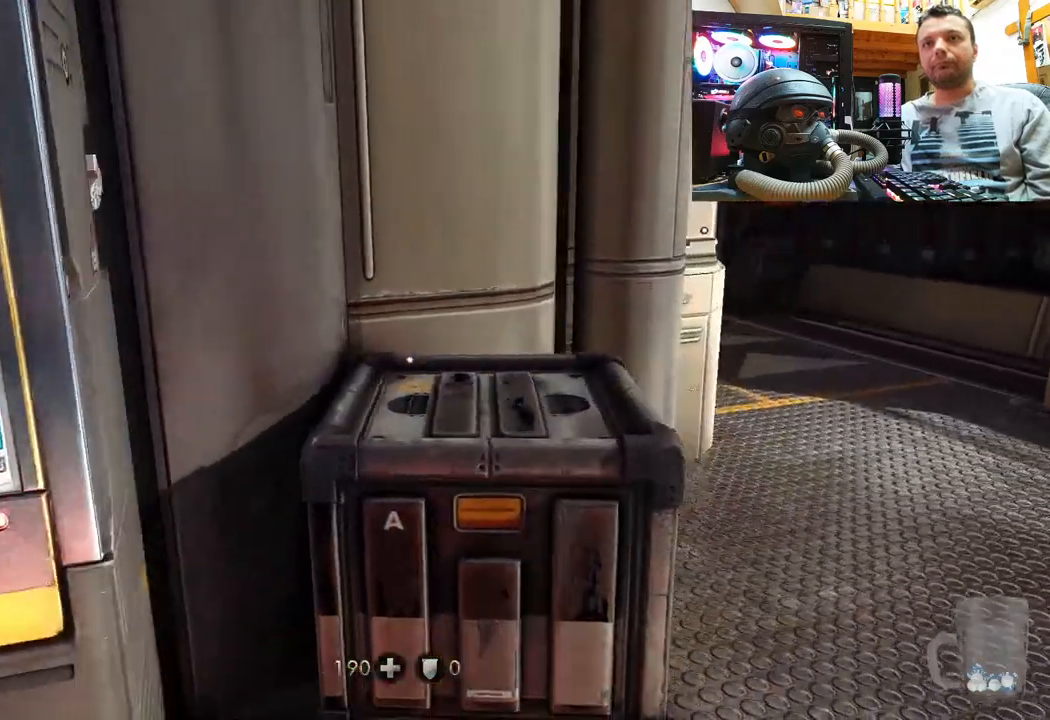
{"buttons": [], "left_stick": "up-right", "right_stick": "down-right", "events": [[250, "right_stick", "down-right"], [450, "left_stick", "up-right"]]}
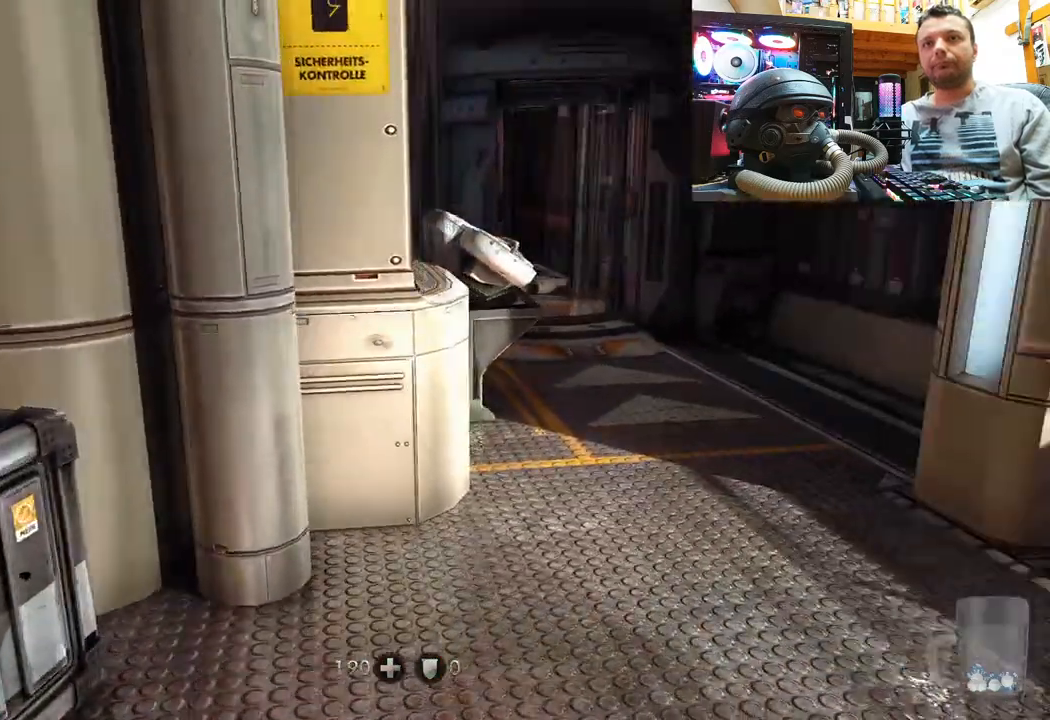
{"buttons": [], "left_stick": "up-right", "right_stick": "up-left", "events": [[50, "right_stick", "left"], [483, "right_stick", "up-left"]]}
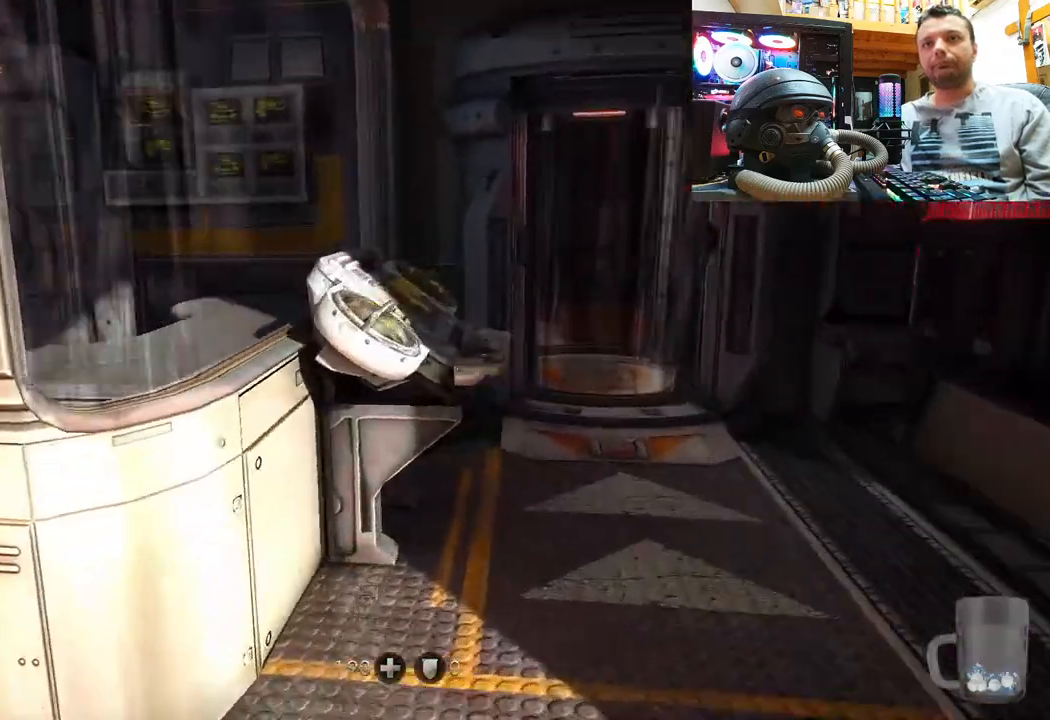
{"buttons": [], "left_stick": "down-right", "right_stick": "center", "events": [[450, "left_stick", "down-right"], [483, "right_stick", "center"]]}
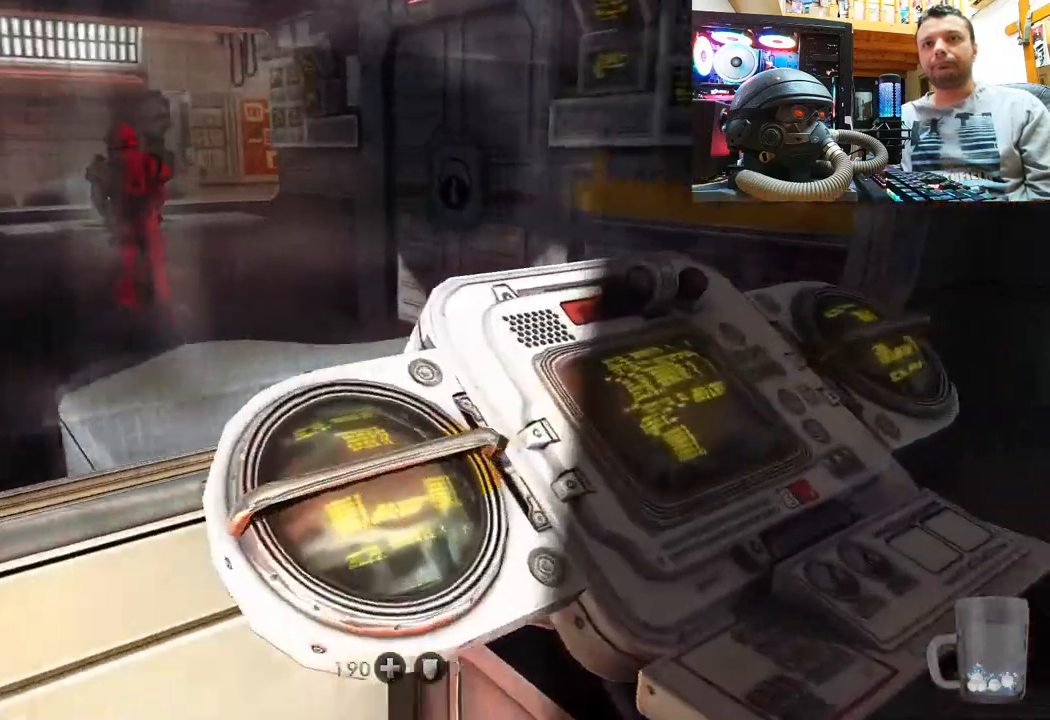
{"buttons": [], "left_stick": "center", "right_stick": "up-right", "events": [[67, "left_stick", "center"], [67, "right_stick", "down"], [150, "right_stick", "down-right"], [383, "right_stick", "up-right"]]}
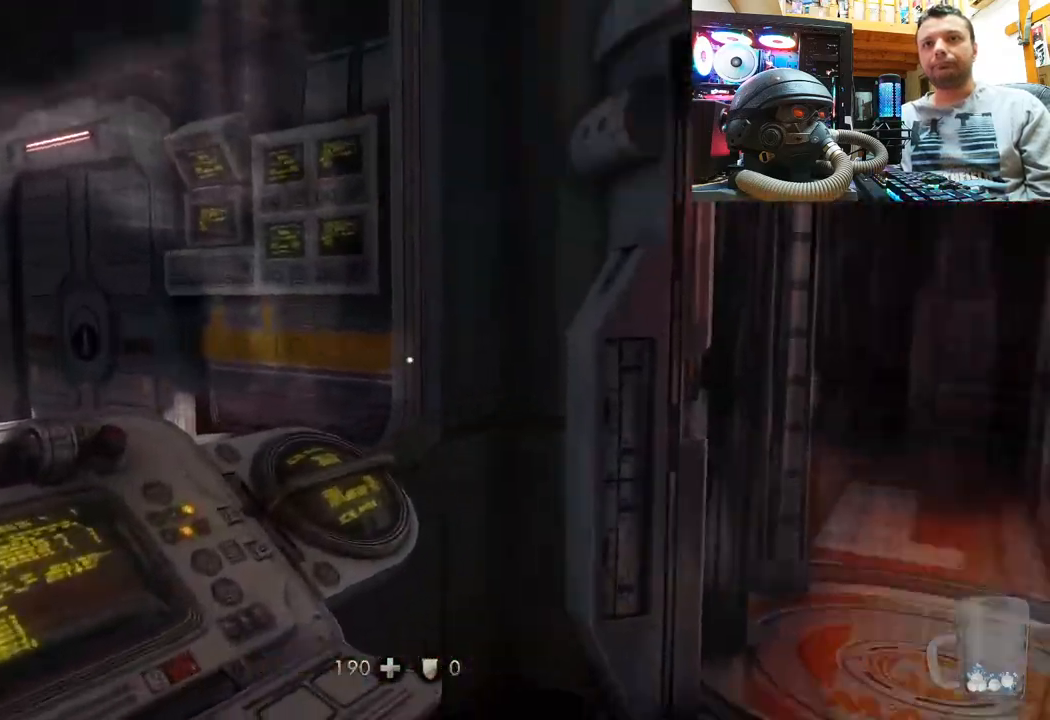
{"buttons": [], "left_stick": "down-left", "right_stick": "up-right", "events": [[33, "right_stick", "right"], [50, "left_stick", "up"], [167, "right_stick", "up"], [233, "right_stick", "up-right"], [367, "left_stick", "up-left"], [500, "left_stick", "down-left"]]}
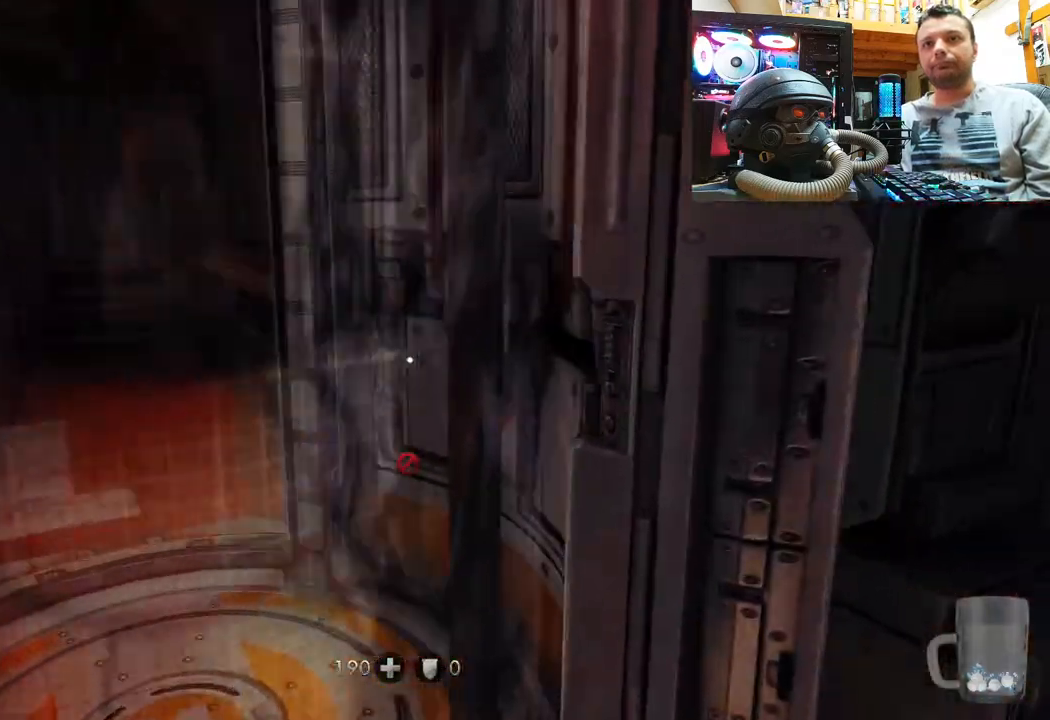
{"buttons": [], "left_stick": "center", "right_stick": "right", "events": [[33, "right_stick", "right"], [267, "left_stick", "center"], [317, "right_stick", "center"], [417, "right_stick", "right"]]}
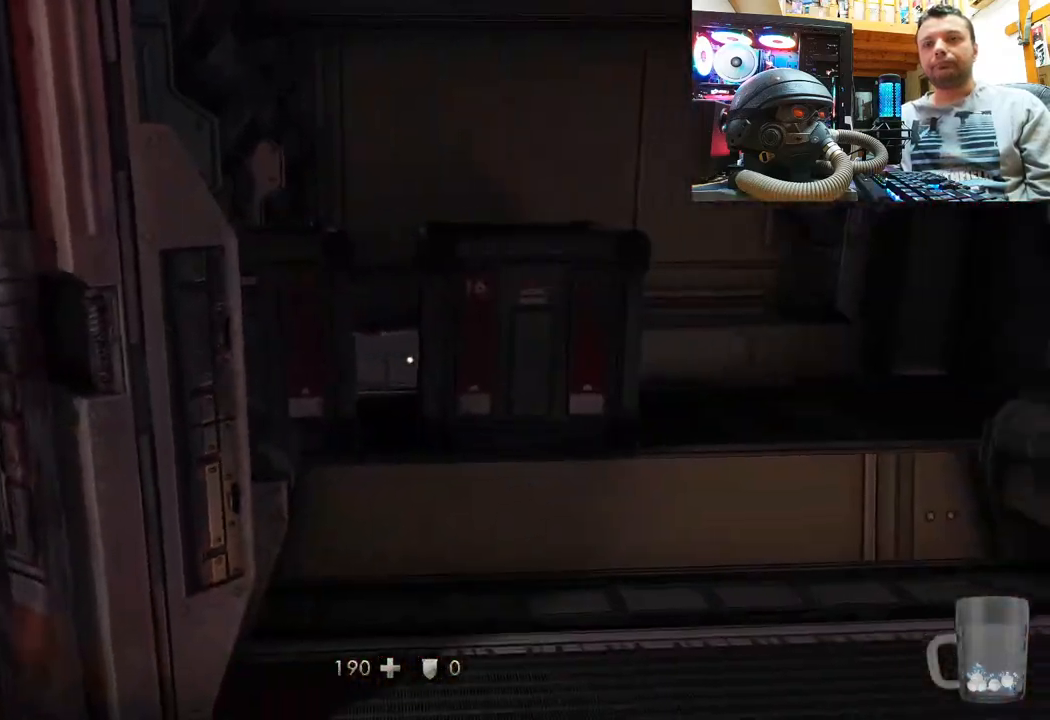
{"buttons": [], "left_stick": "center", "right_stick": "up-left", "events": [[17, "left_stick", "up-right"], [67, "left_stick", "up"], [183, "left_stick", "up-left"], [183, "right_stick", "up"], [350, "right_stick", "up-left"], [367, "left_stick", "center"]]}
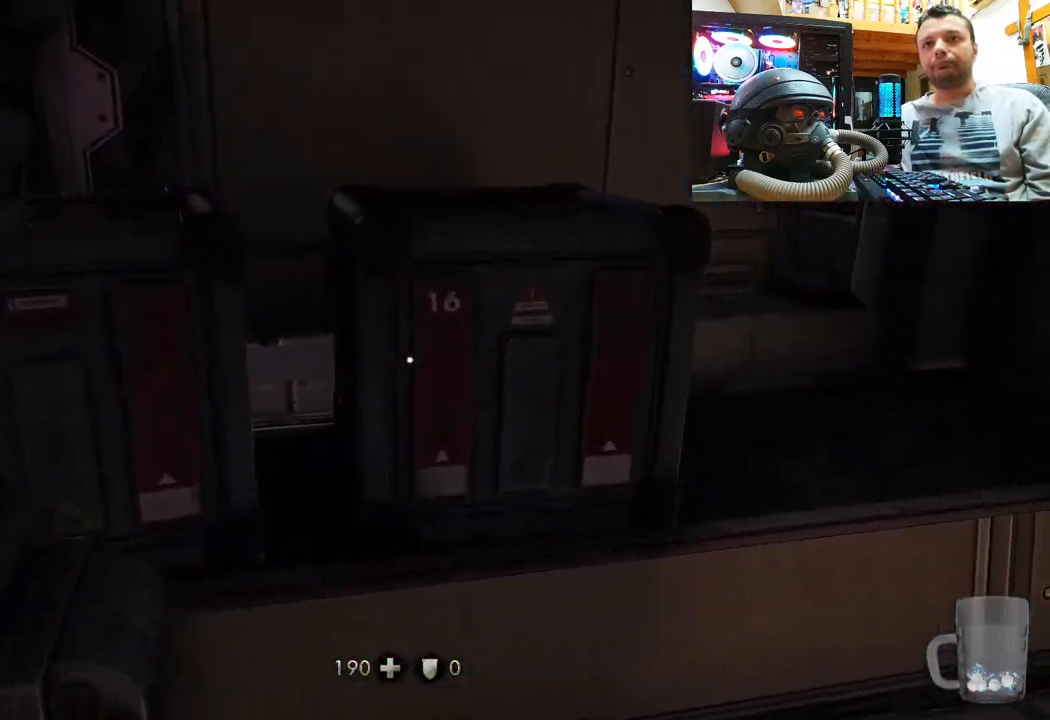
{"buttons": [], "left_stick": "down-left", "right_stick": "down-right", "events": [[33, "left_stick", "up"], [83, "right_stick", "up"], [233, "left_stick", "up-right"], [233, "right_stick", "down-right"], [467, "left_stick", "down-left"]]}
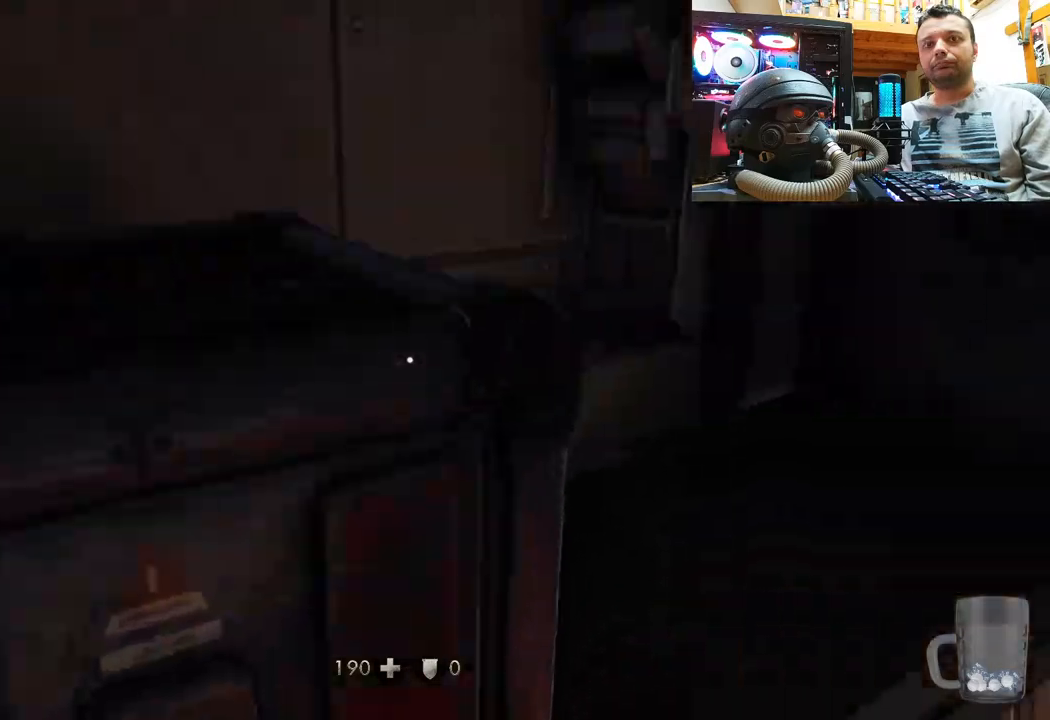
{"buttons": [], "left_stick": "up-right", "right_stick": "down-right", "events": [[133, "left_stick", "center"], [200, "right_stick", "center"], [283, "left_stick", "up"], [317, "right_stick", "down-right"], [450, "left_stick", "up-right"]]}
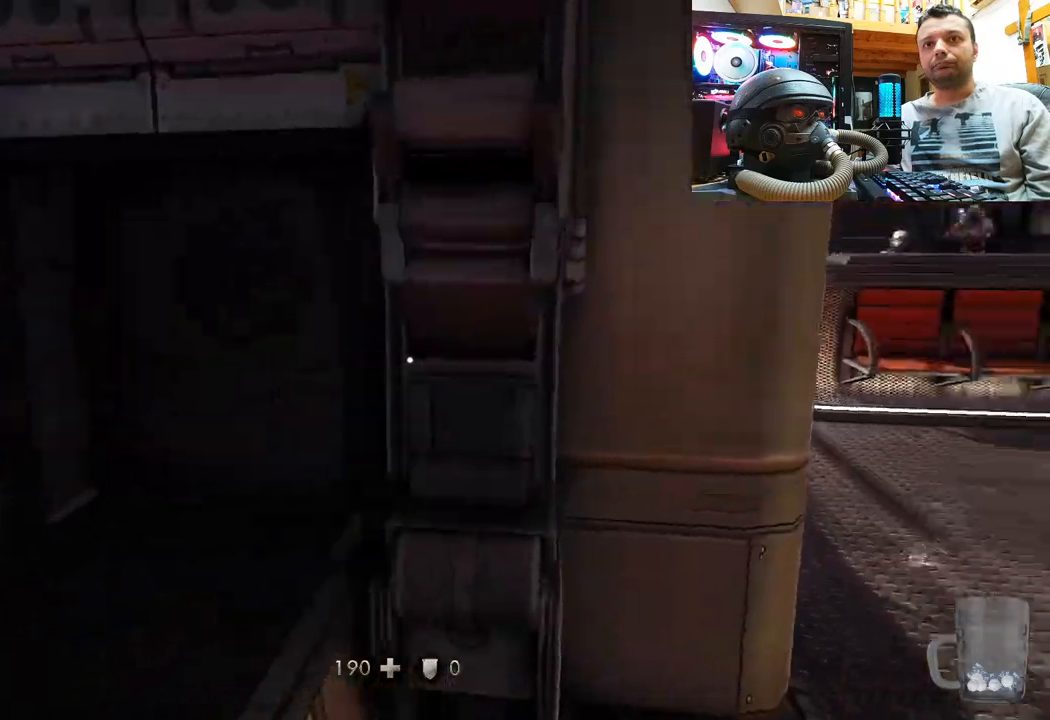
{"buttons": [], "left_stick": "up-right", "right_stick": "center", "events": [[33, "right_stick", "center"], [267, "right_stick", "left"], [500, "right_stick", "center"]]}
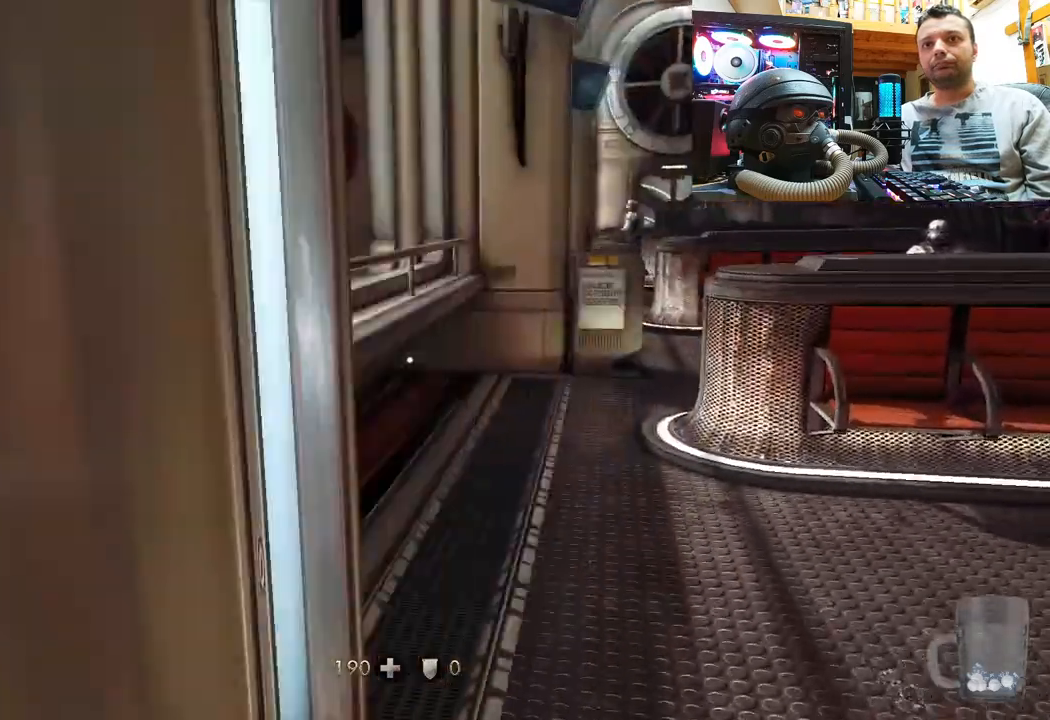
{"buttons": [], "left_stick": "down-right", "right_stick": "up-left", "events": [[150, "right_stick", "up-left"], [250, "left_stick", "center"], [383, "left_stick", "down-right"]]}
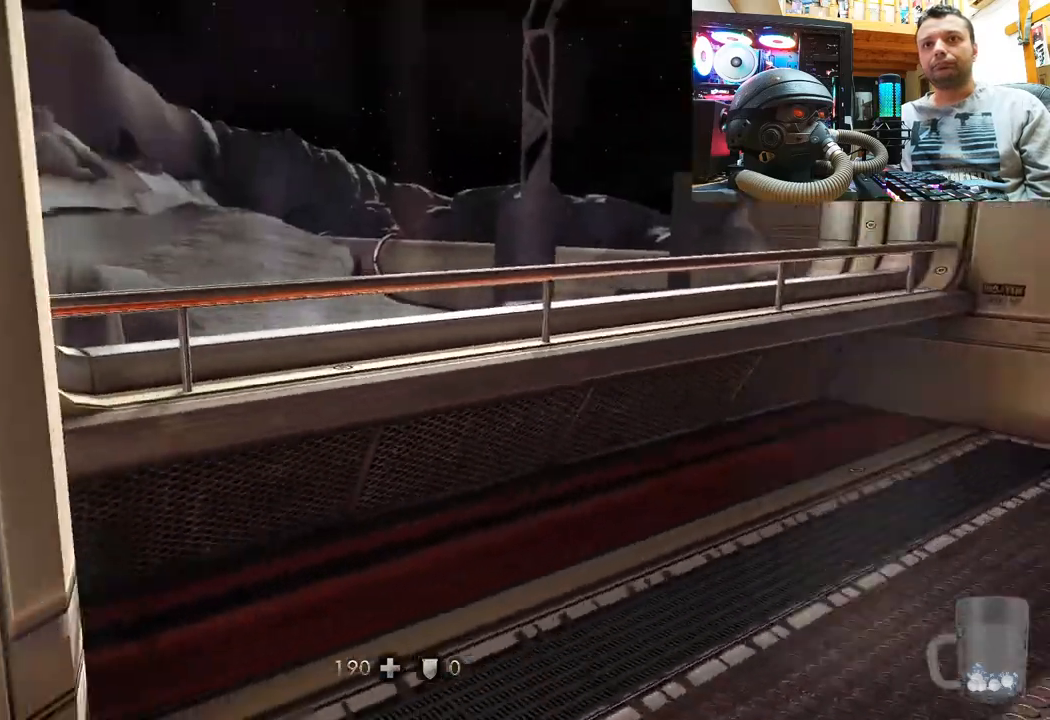
{"buttons": [], "left_stick": "up", "right_stick": "right", "events": [[100, "left_stick", "up-right"], [183, "right_stick", "up-right"], [233, "left_stick", "up"], [233, "right_stick", "right"]]}
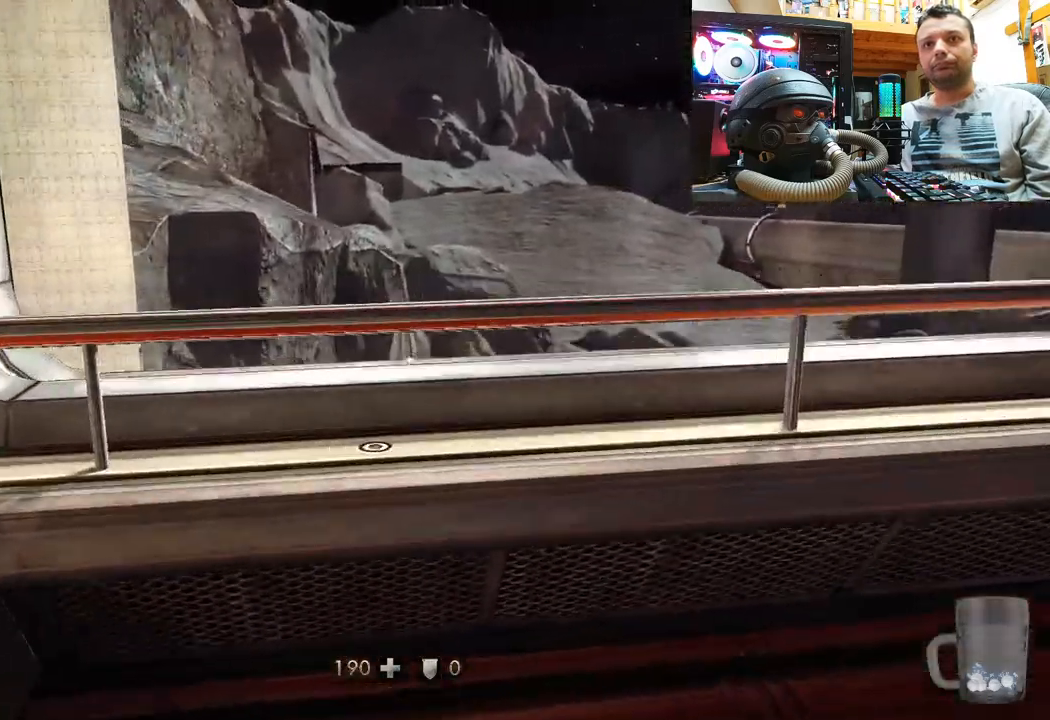
{"buttons": [], "left_stick": "left", "right_stick": "right", "events": [[117, "left_stick", "center"], [283, "left_stick", "down-left"], [500, "left_stick", "left"]]}
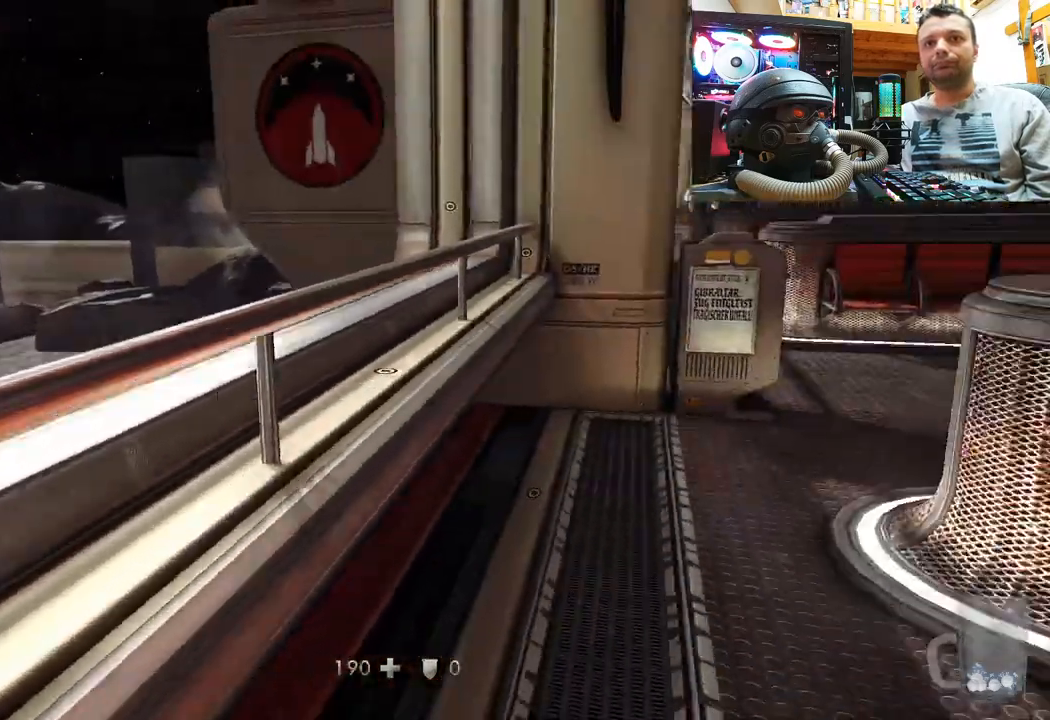
{"buttons": [], "left_stick": "up-left", "right_stick": "right", "events": [[33, "left_stick", "up-left"], [150, "left_stick", "up"], [150, "right_stick", "center"], [250, "right_stick", "right"], [450, "left_stick", "up-left"]]}
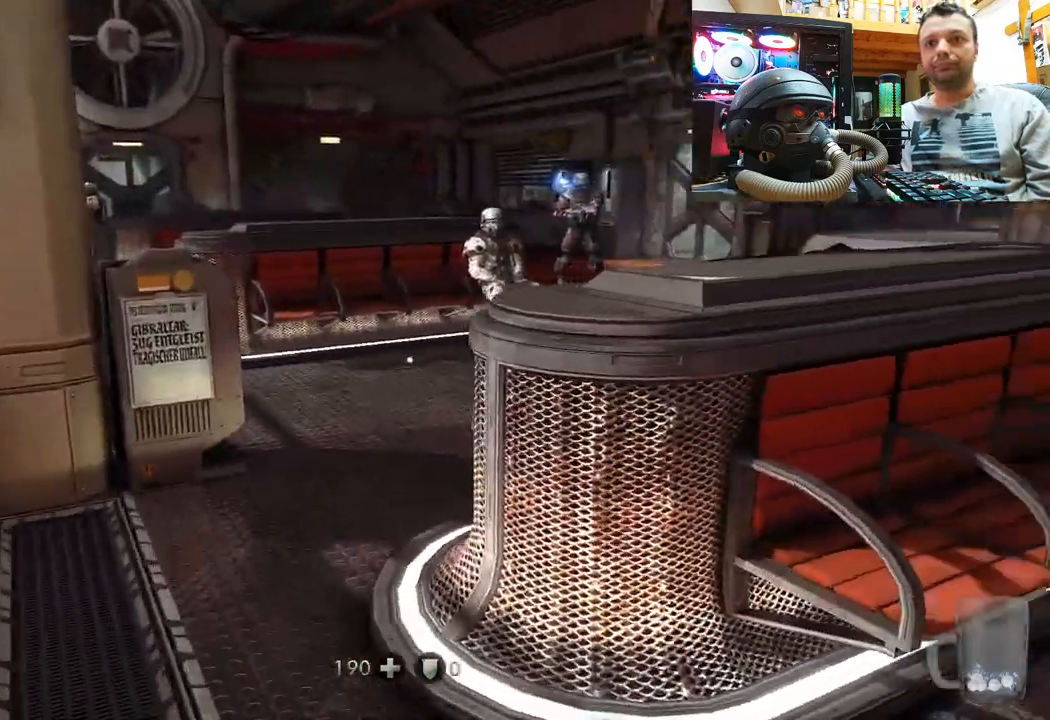
{"buttons": [], "left_stick": "center", "right_stick": "up", "events": [[250, "left_stick", "left"], [383, "right_stick", "up"], [483, "left_stick", "center"]]}
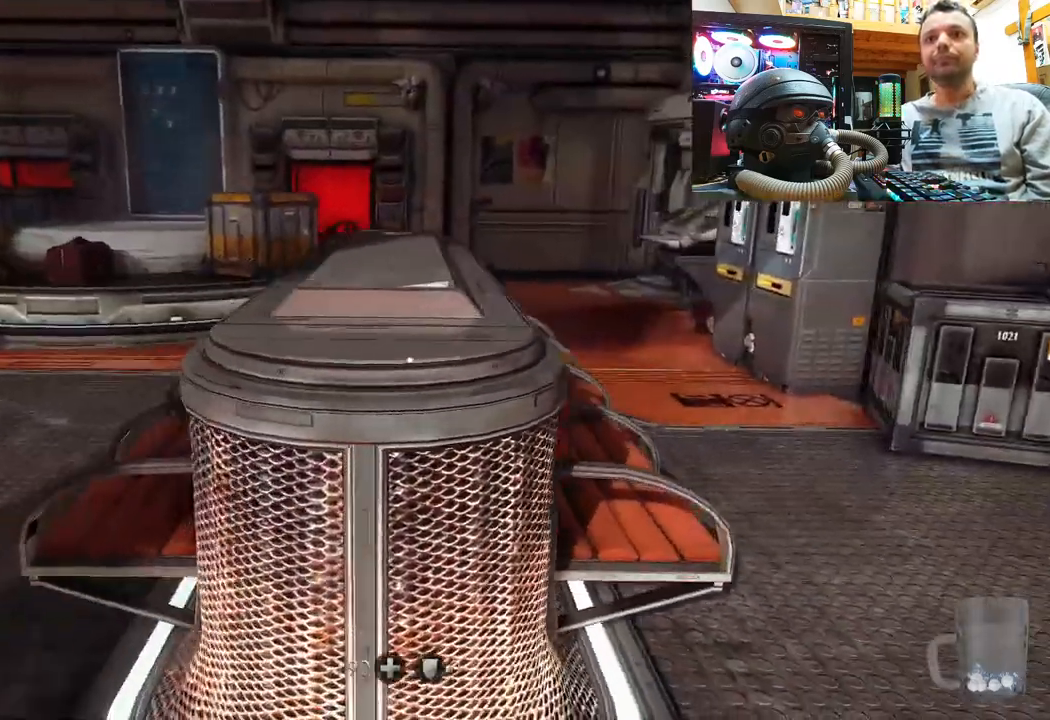
{"buttons": [], "left_stick": "up-right", "right_stick": "up-left", "events": [[117, "left_stick", "up-right"], [150, "right_stick", "up-left"]]}
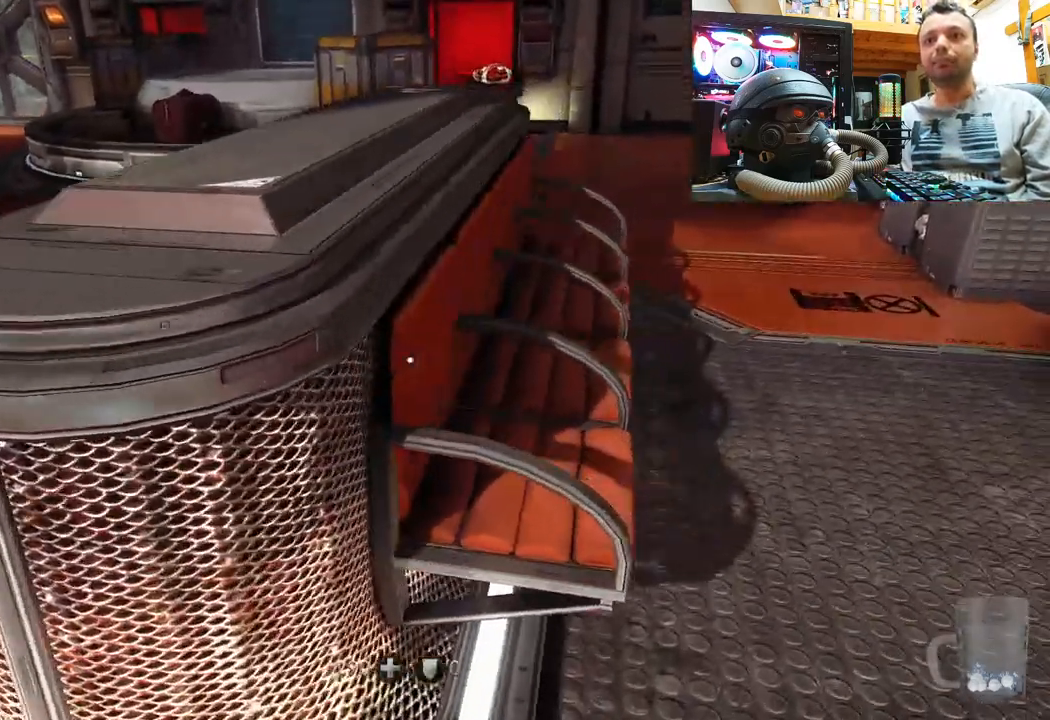
{"buttons": [], "left_stick": "up-right", "right_stick": "up-left", "events": [[33, "right_stick", "up"], [200, "right_stick", "down-left"], [433, "right_stick", "up-left"]]}
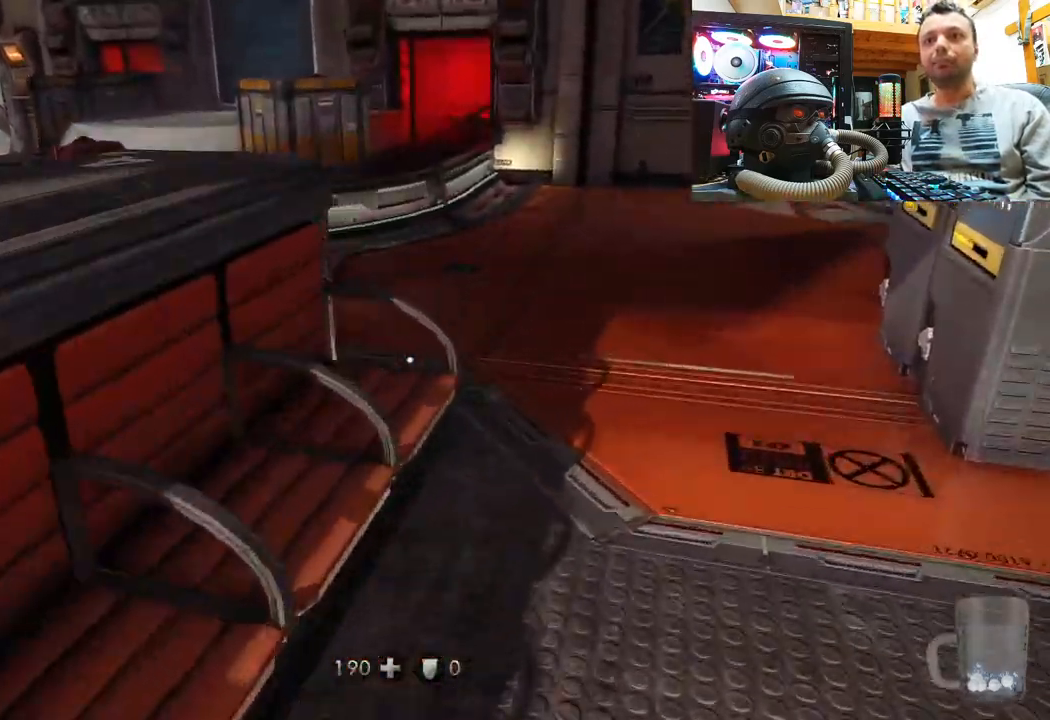
{"buttons": [], "left_stick": "up-right", "right_stick": "left", "events": [[267, "right_stick", "center"], [333, "right_stick", "up-left"], [417, "right_stick", "left"]]}
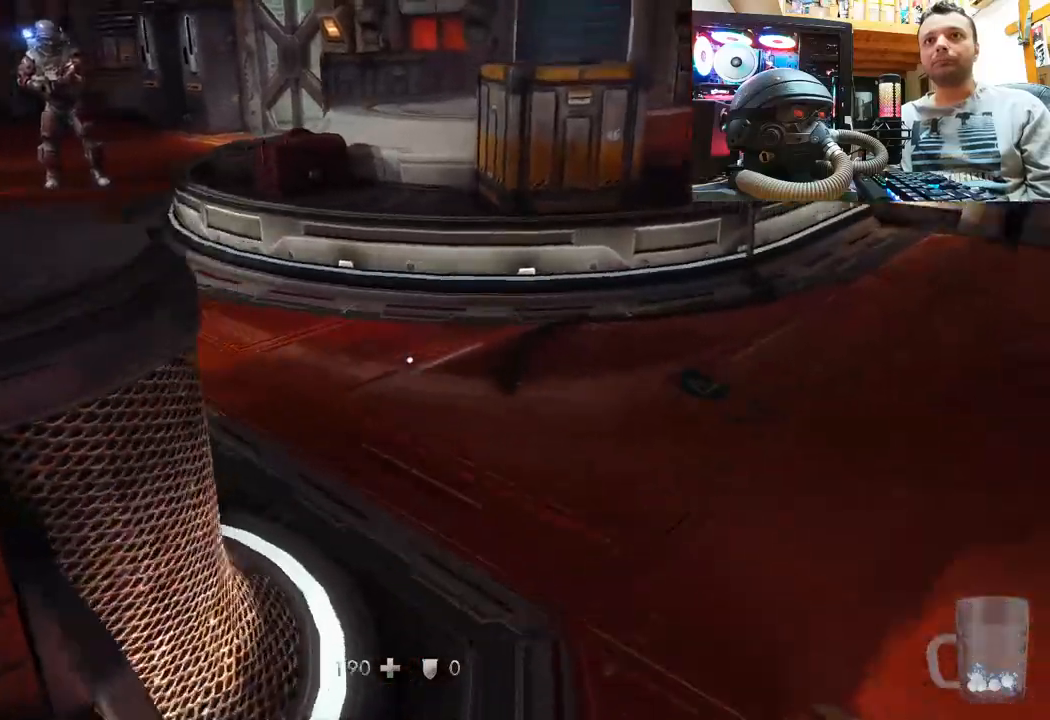
{"buttons": [], "left_stick": "up", "right_stick": "up-left", "events": [[150, "right_stick", "down-left"], [367, "left_stick", "up"], [400, "right_stick", "up-left"]]}
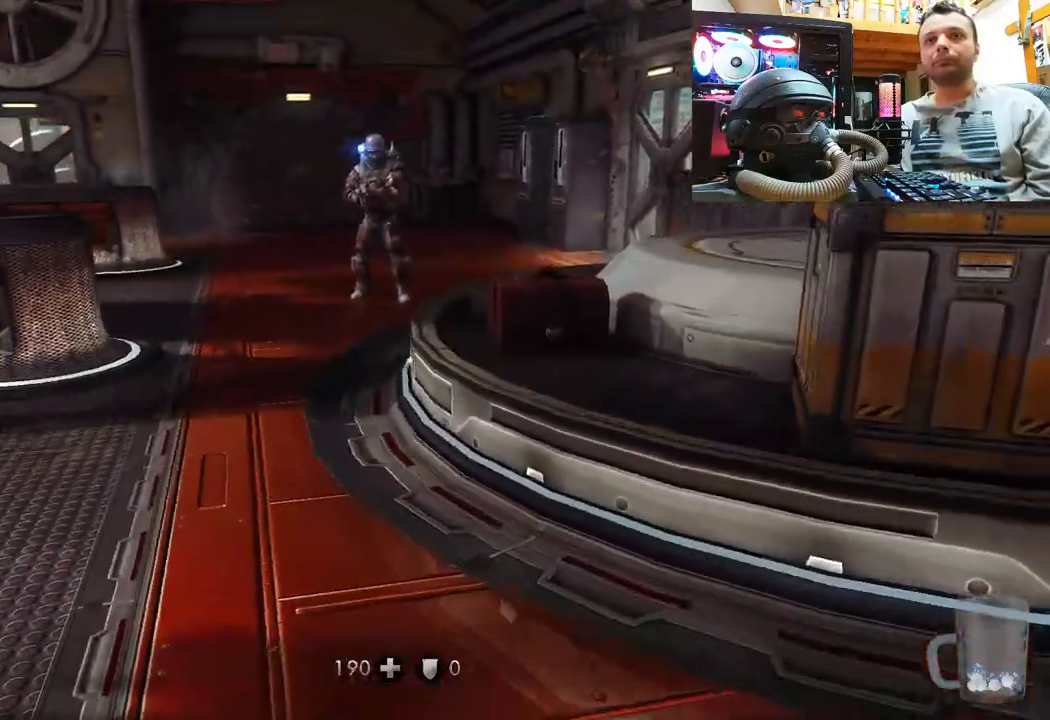
{"buttons": ["DPAD_DOWN"], "left_stick": "center", "right_stick": "center", "events": [[17, "left_stick", "center"], [400, "DPAD_DOWN", "down"], [417, "right_stick", "center"]]}
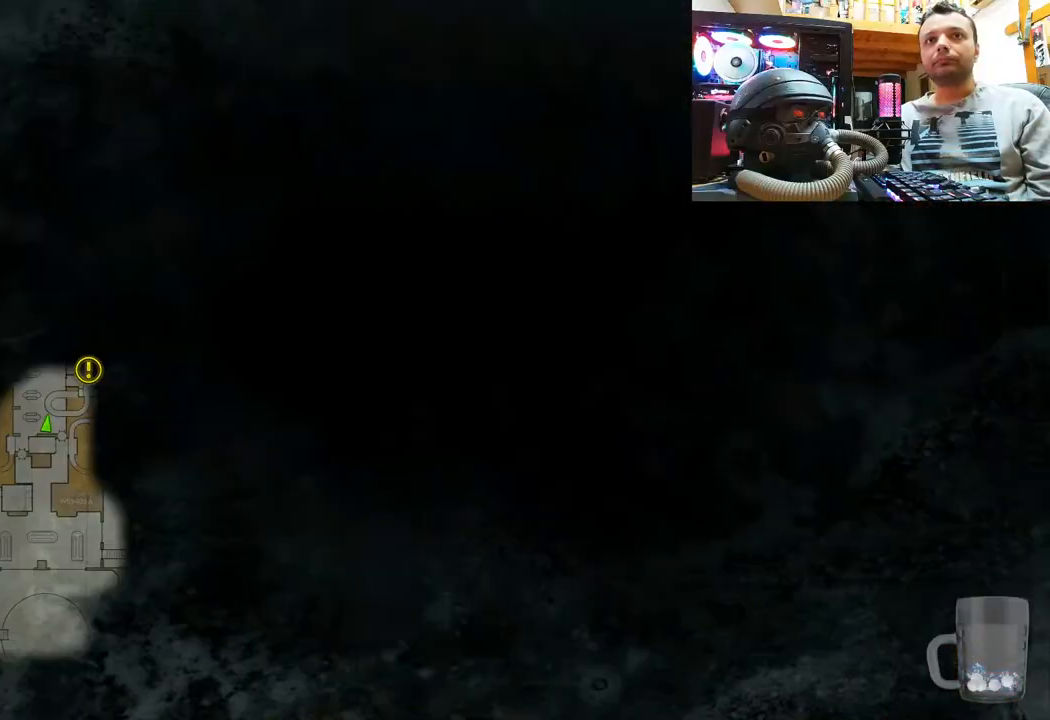
{"buttons": [], "left_stick": "center", "right_stick": "center", "events": [[100, "DPAD_DOWN", "up"]]}
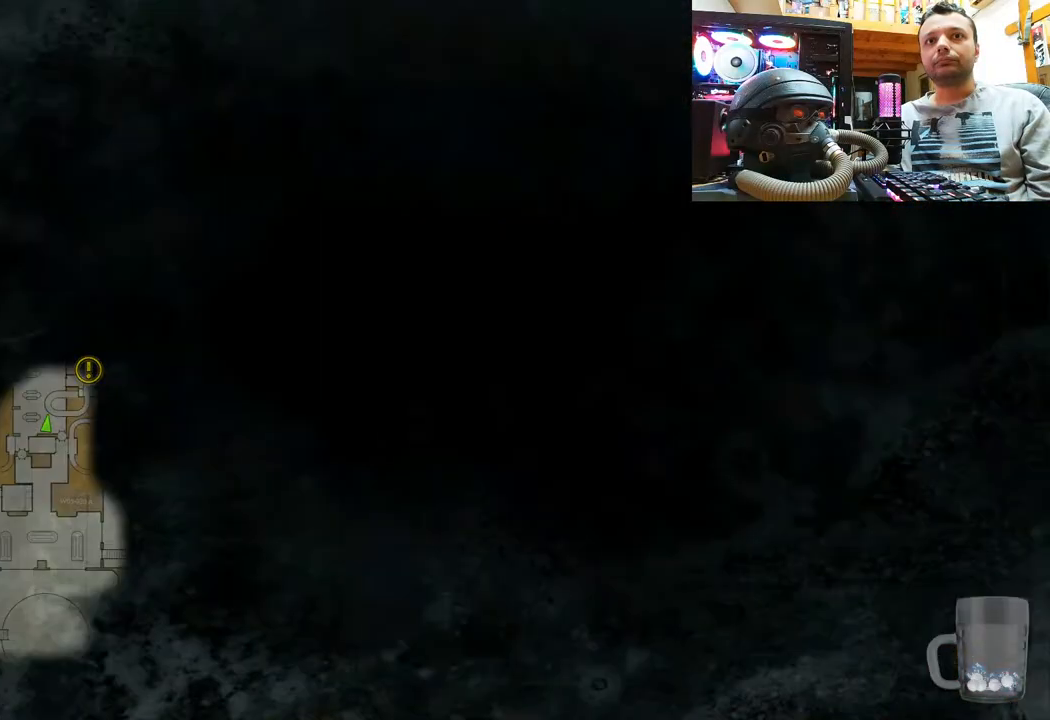
{"buttons": [], "left_stick": "up-right", "right_stick": "left", "events": [[83, "CIRCLE", "down"], [183, "CIRCLE", "up"], [333, "right_stick", "left"], [500, "left_stick", "up-right"]]}
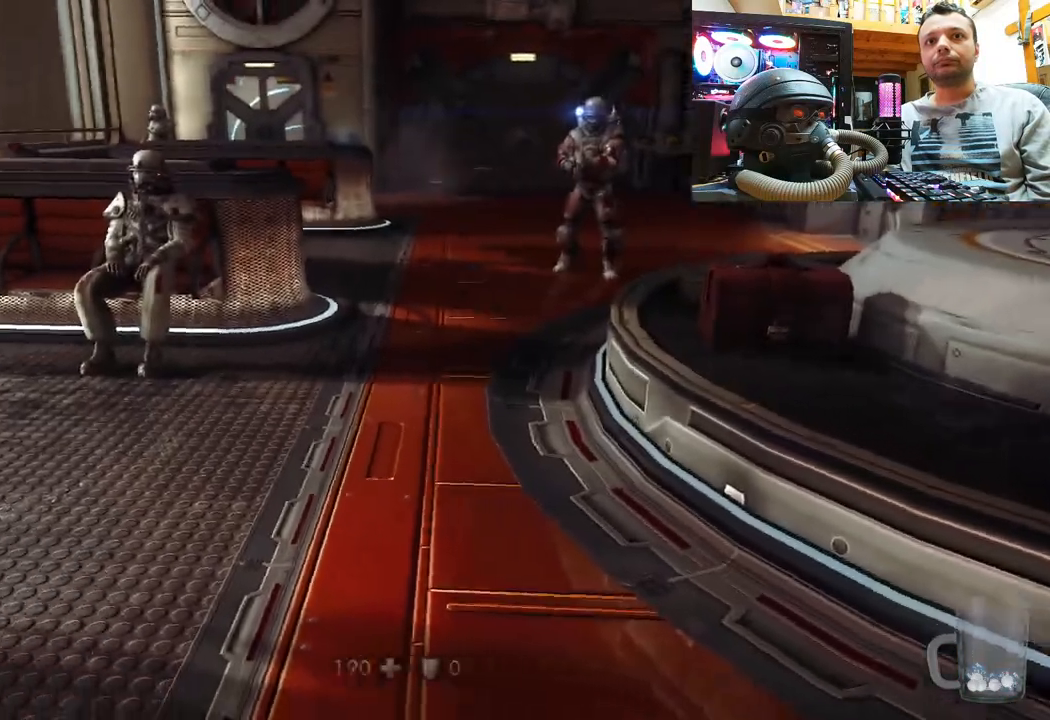
{"buttons": [], "left_stick": "up-right", "right_stick": "up", "events": [[183, "right_stick", "up"], [300, "right_stick", "up-left"], [500, "right_stick", "up"]]}